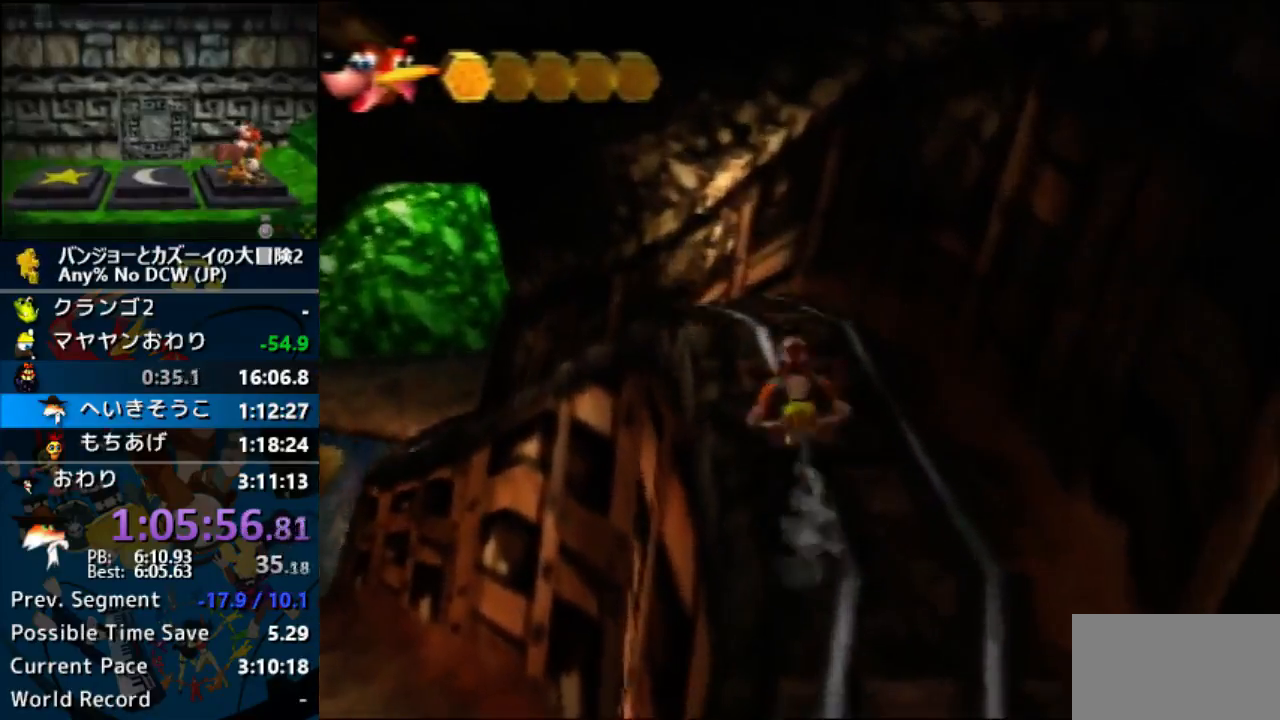
Gameplay with a controller (Nintendo layout); each line is a JSON object with the inputs held at the frame after it. "button_events" lists button changes between this image and that frame as [ms after this image, input, new state], when the widget could be followed in between (sticks are given only as held states). Not read: DPAD_UP L3 R3 START.
{"buttons": [], "left_stick": "up", "button_events": [[67, "DPAD_RIGHT", "down"], [133, "DPAD_RIGHT", "up"], [133, "Z", "up"], [200, "A", "up"]]}
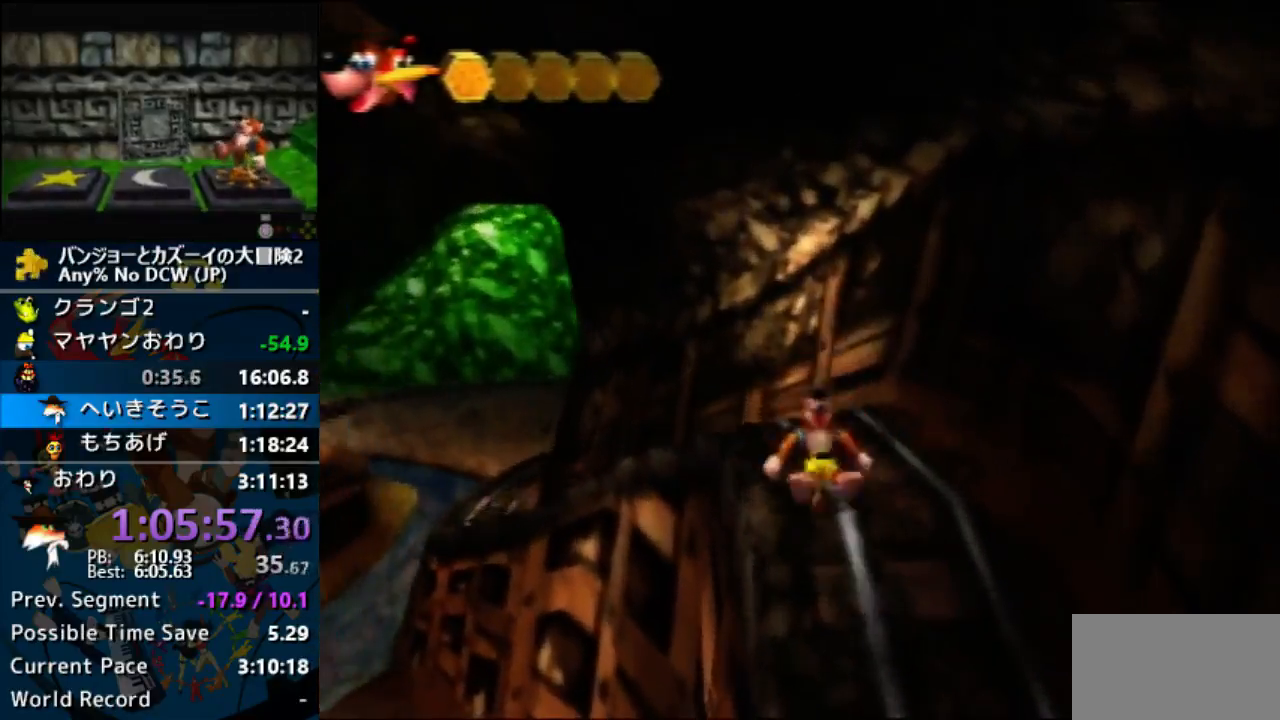
{"buttons": ["Z"], "left_stick": "up", "button_events": [[167, "B", "down"], [300, "B", "up"], [467, "Z", "down"]]}
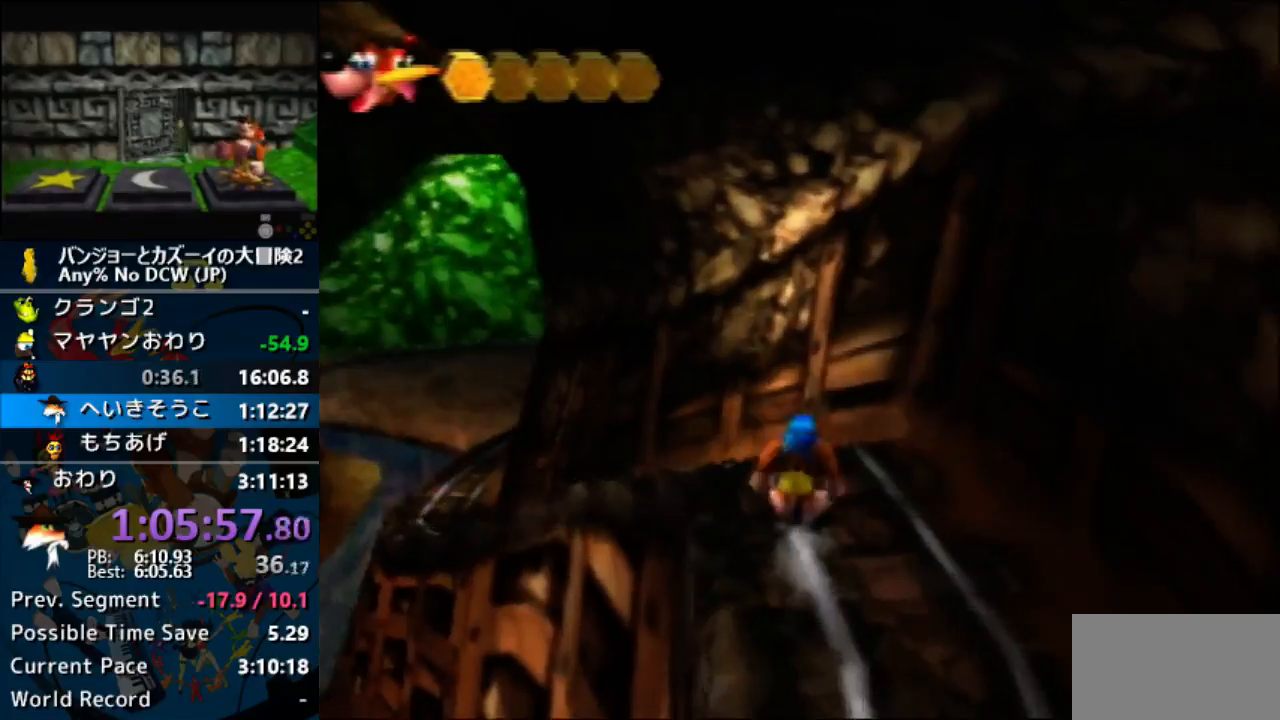
{"buttons": ["Z"], "left_stick": "up", "button_events": [[67, "DPAD_DOWN", "down"], [233, "DPAD_DOWN", "up"]]}
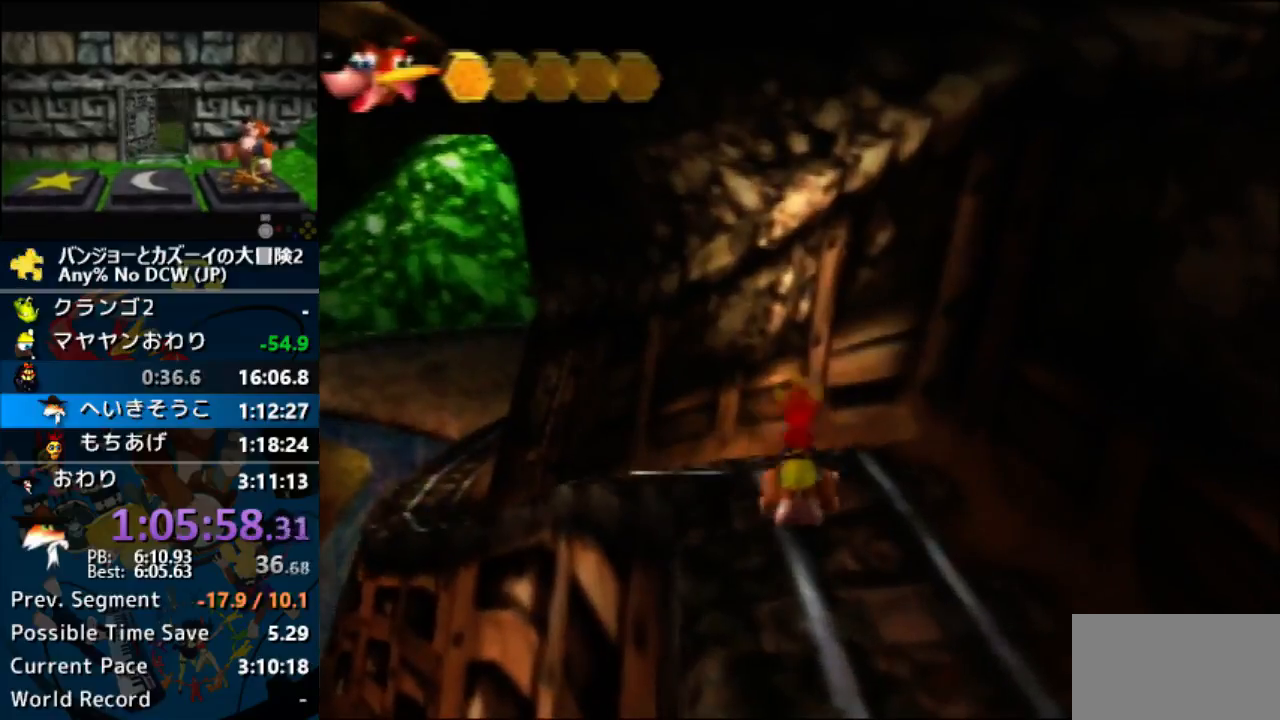
{"buttons": ["DPAD_LEFT"], "left_stick": "center", "button_events": [[367, "Z", "up"], [500, "DPAD_LEFT", "down"]]}
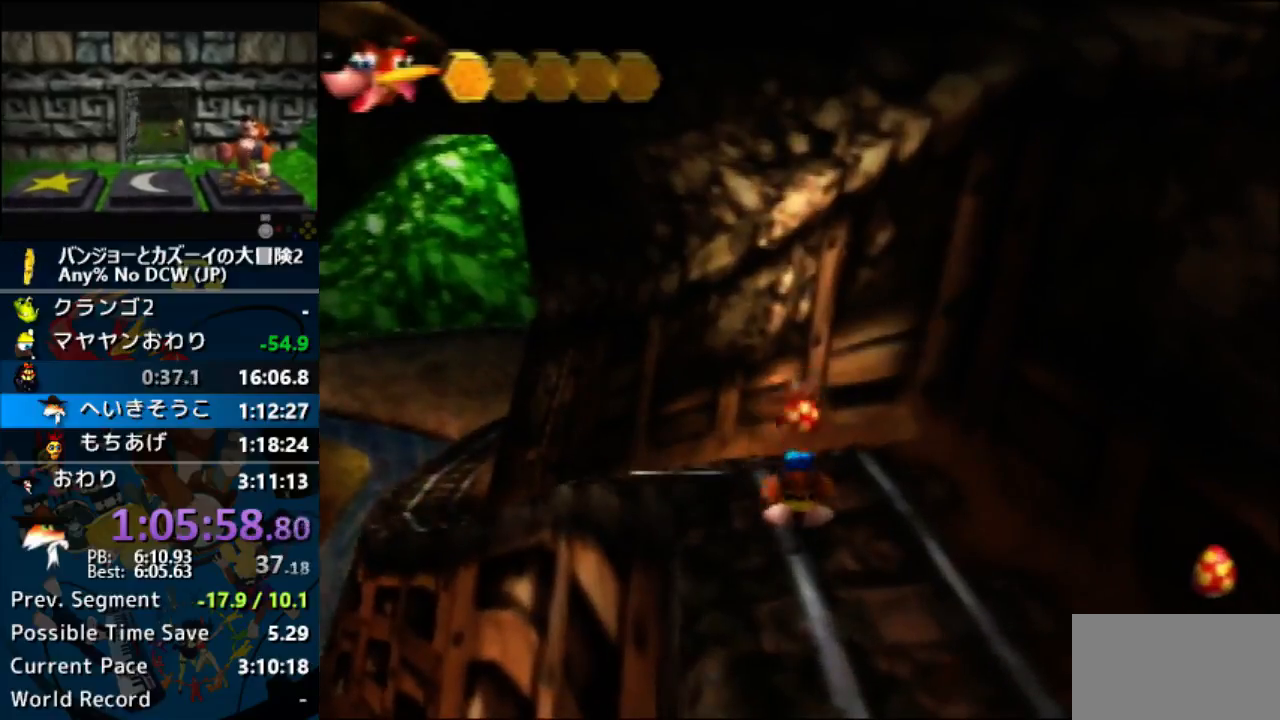
{"buttons": ["DPAD_LEFT"], "left_stick": "down-left", "button_events": []}
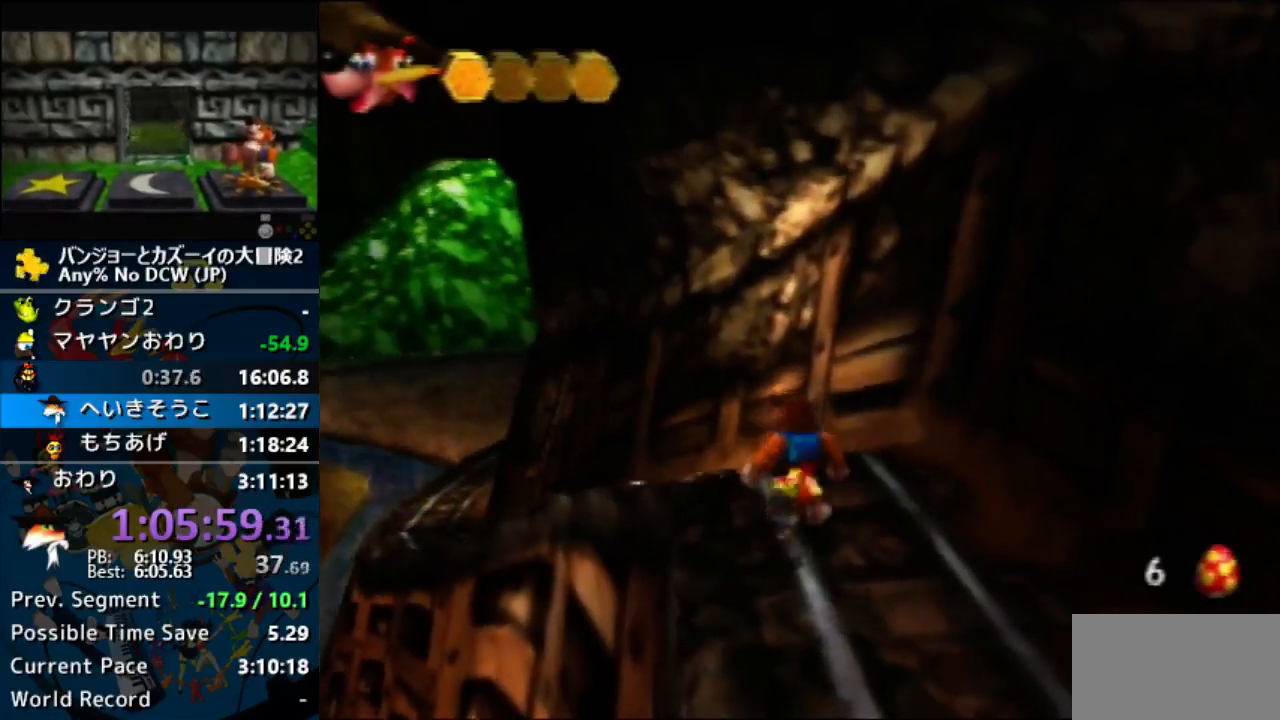
{"buttons": ["DPAD_LEFT"], "left_stick": "up-left", "button_events": [[200, "DPAD_DOWN", "down"], [267, "DPAD_DOWN", "up"], [300, "L1", "down"], [367, "B", "down"], [367, "DPAD_DOWN", "down"], [367, "DPAD_RIGHT", "down"], [433, "B", "up"], [433, "DPAD_DOWN", "up"], [433, "DPAD_RIGHT", "up"], [433, "L1", "up"]]}